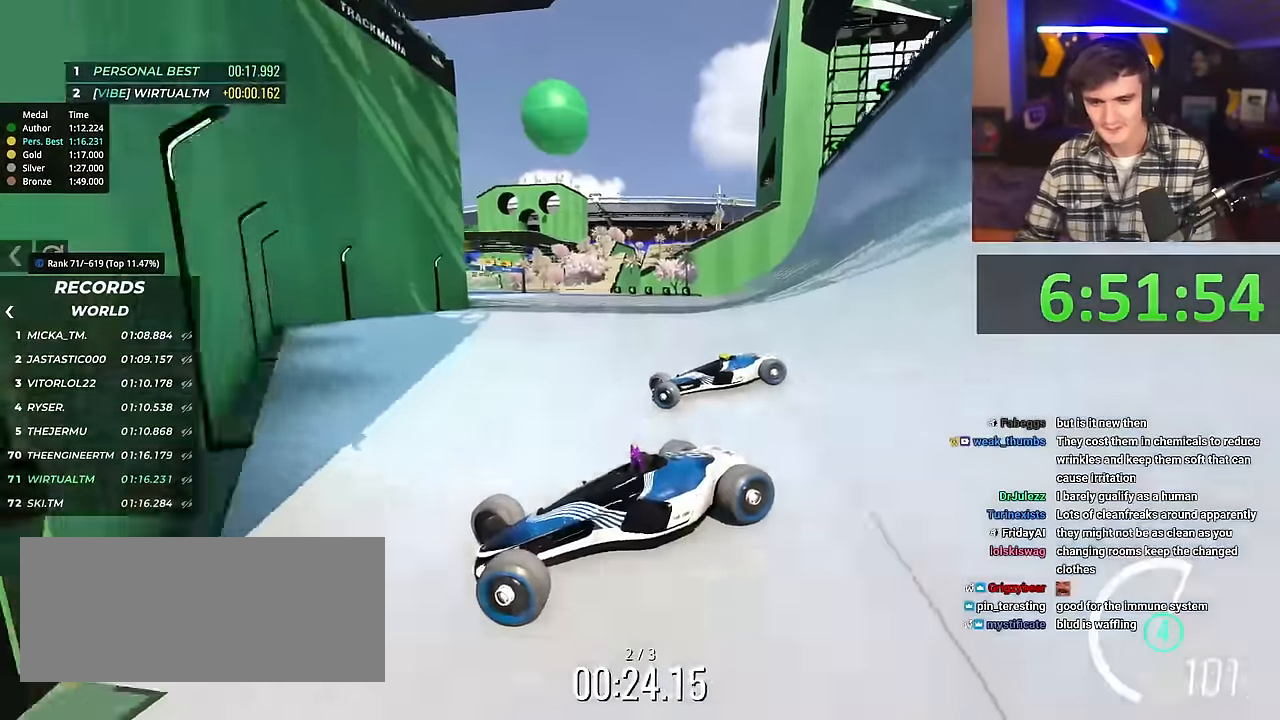
Gameplay with keyboard; each line is a JSON object with the keys held at the frame after it. "events" lists presses ("down") and releases ("up") of "brake", "down", "left", "right" and "up" between this image and that frame as [ms after this image, input, new state], when the widget could be followed in between. No other keys are recorded. Mouse input is not recorded. Key names are as the overlay labels them; some are game actions (e.g. jump) rather than physical keys.
{"keys": ["right", "up"], "events": [[67, "up", "up"], [200, "up", "down"]]}
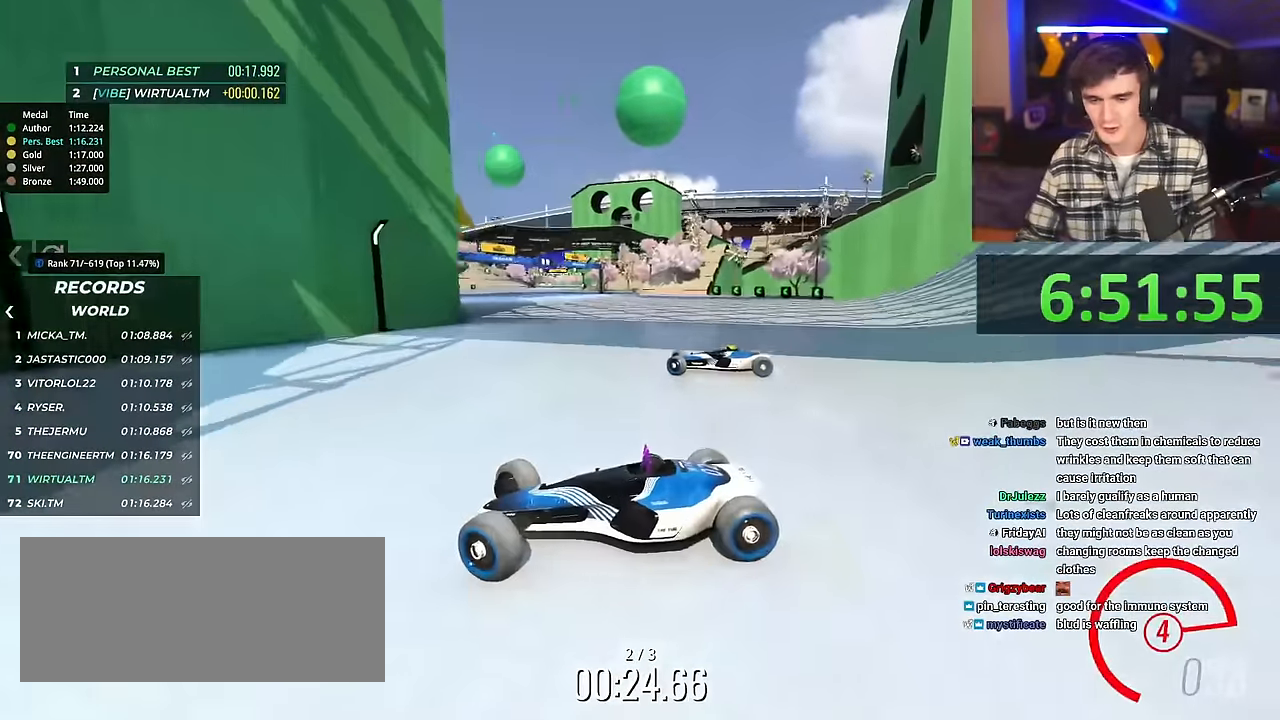
{"keys": ["right", "up"], "events": []}
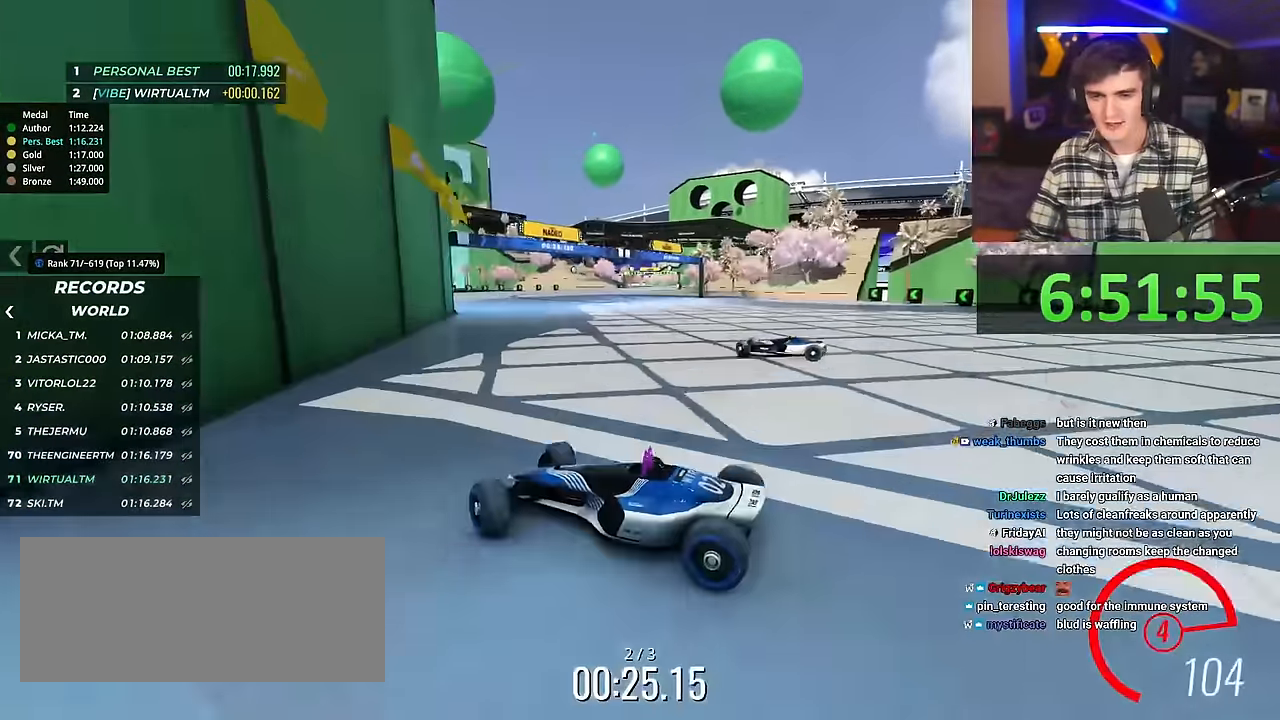
{"keys": ["right", "up"], "events": []}
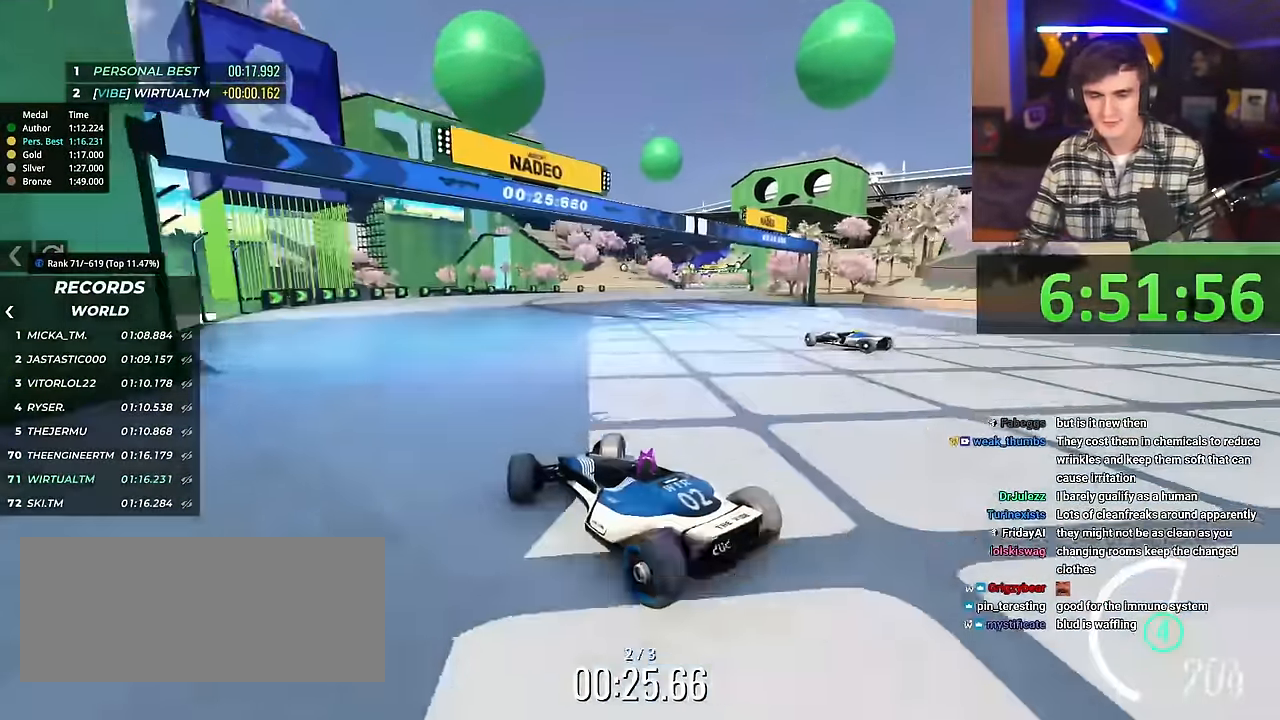
{"keys": ["up"], "events": [[484, "right", "up"]]}
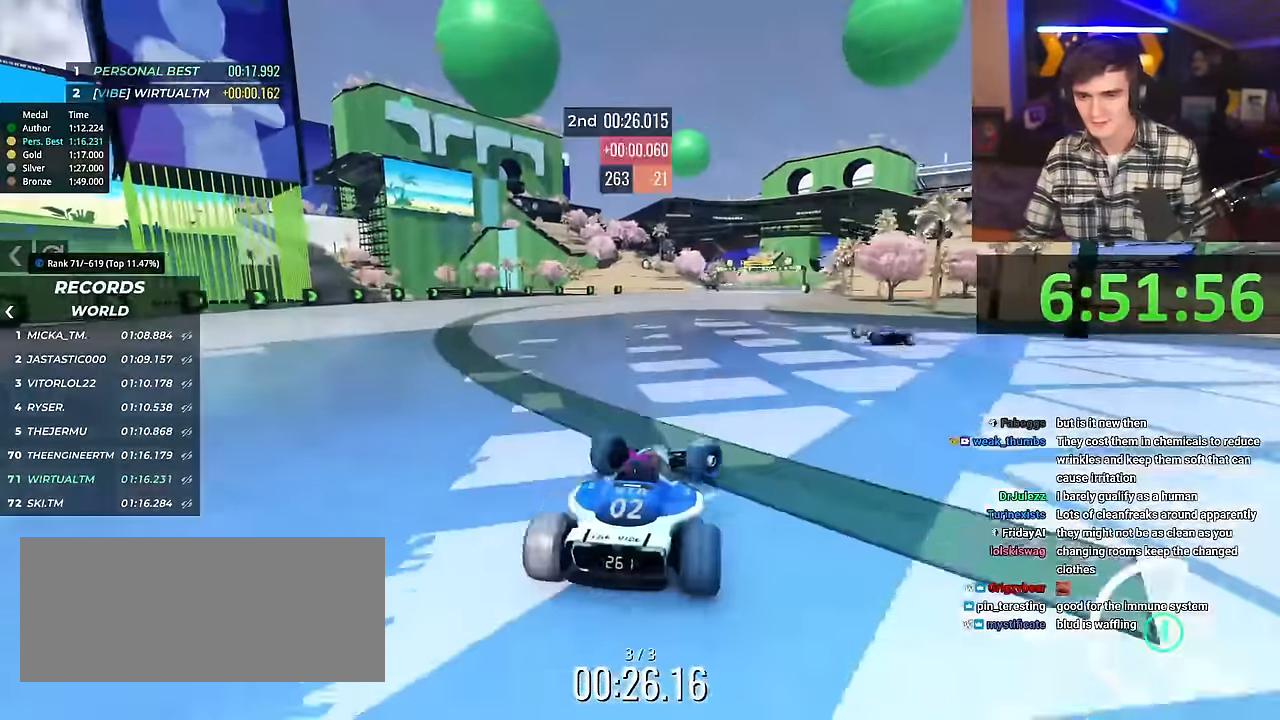
{"keys": ["left", "up"], "events": [[34, "left", "down"]]}
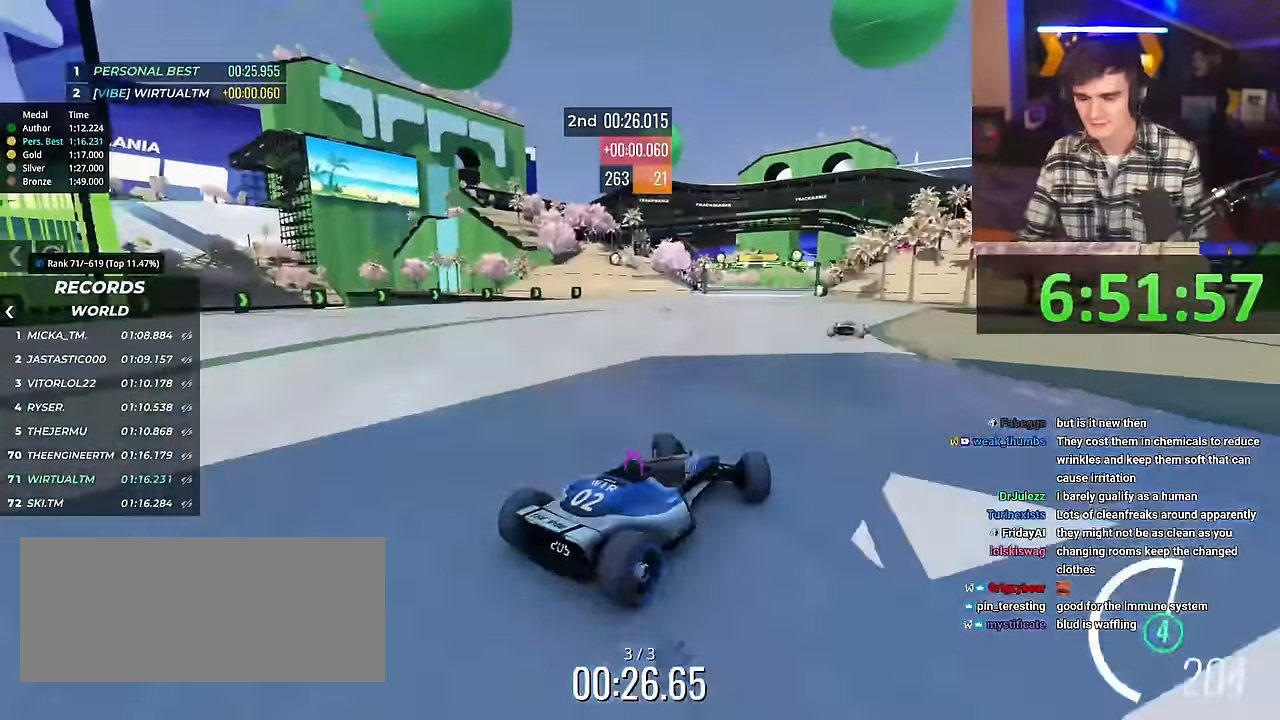
{"keys": ["left", "up"], "events": [[100, "left", "up"], [183, "left", "down"], [283, "left", "up"], [467, "left", "down"]]}
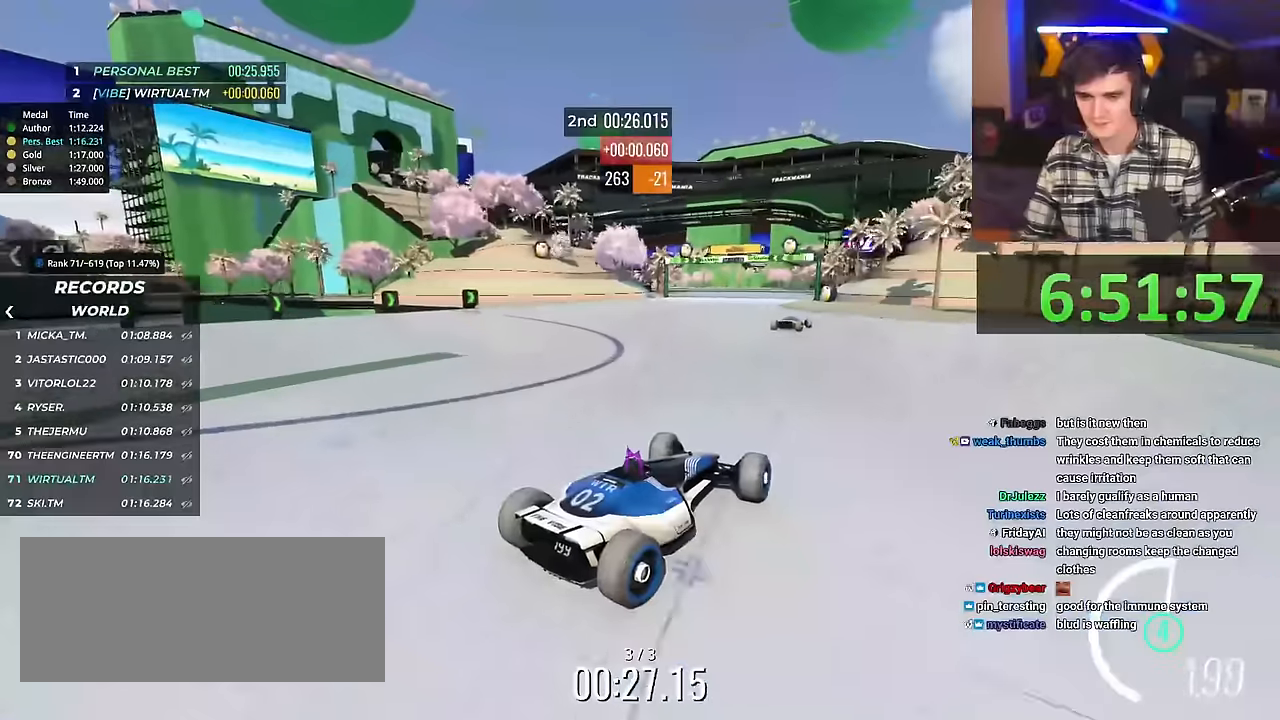
{"keys": ["up"], "events": [[200, "left", "up"]]}
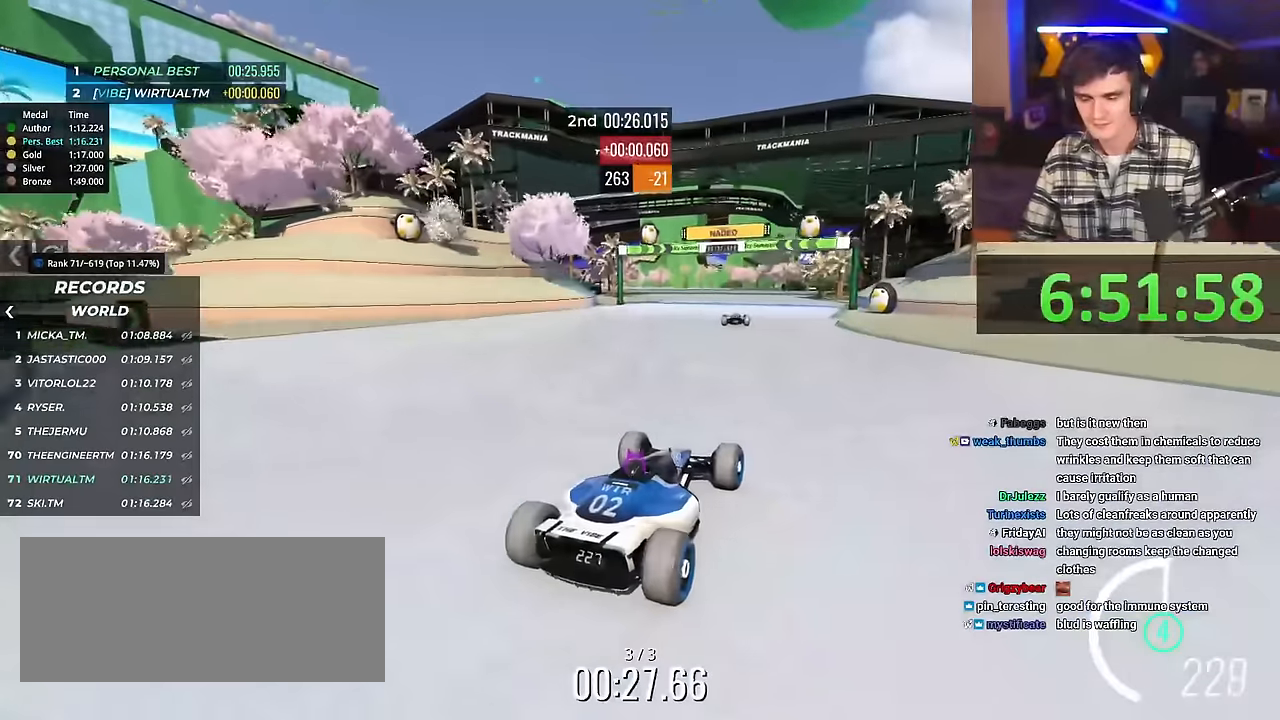
{"keys": ["up"], "events": []}
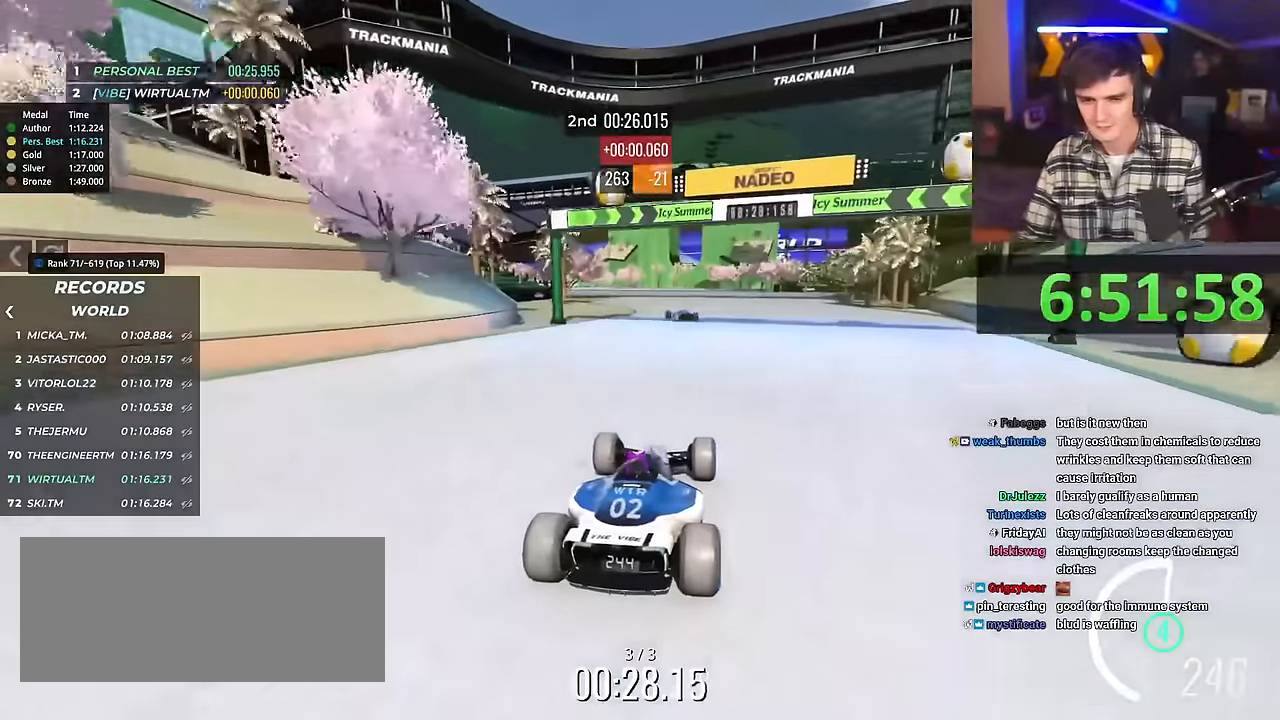
{"keys": ["up"], "events": []}
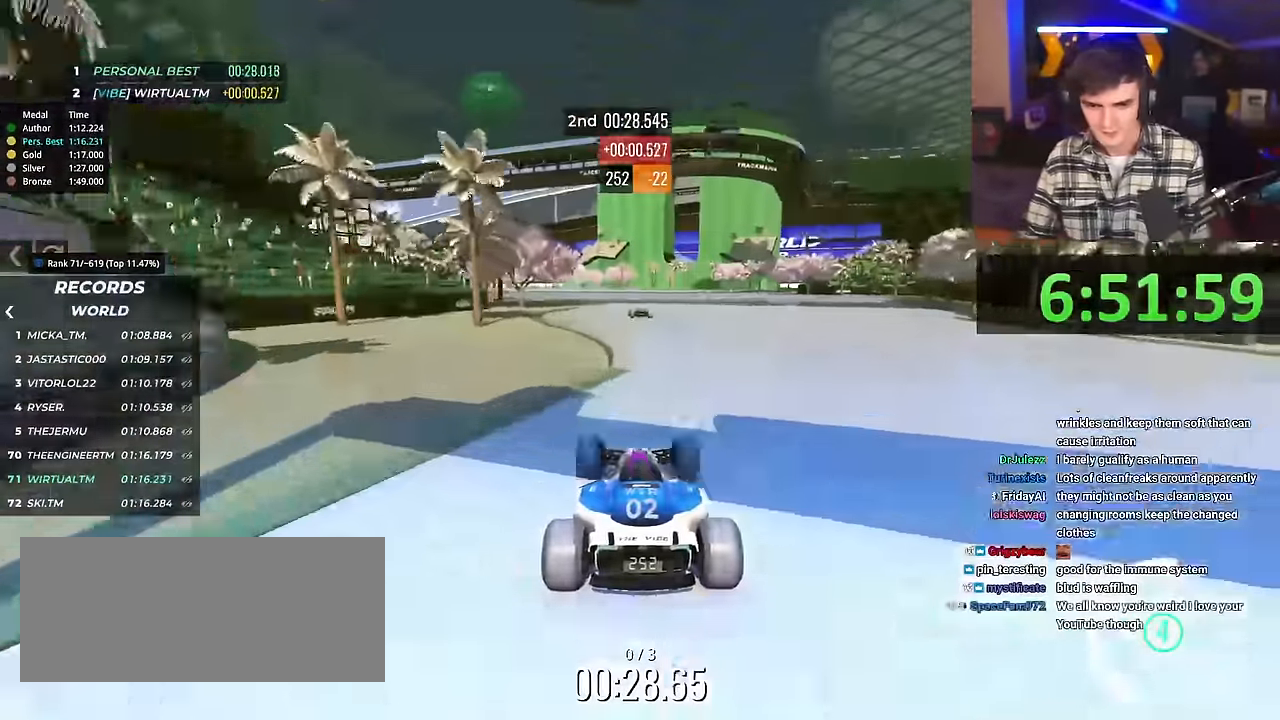
{"keys": ["up"], "events": [[217, "right", "down"], [300, "right", "up"]]}
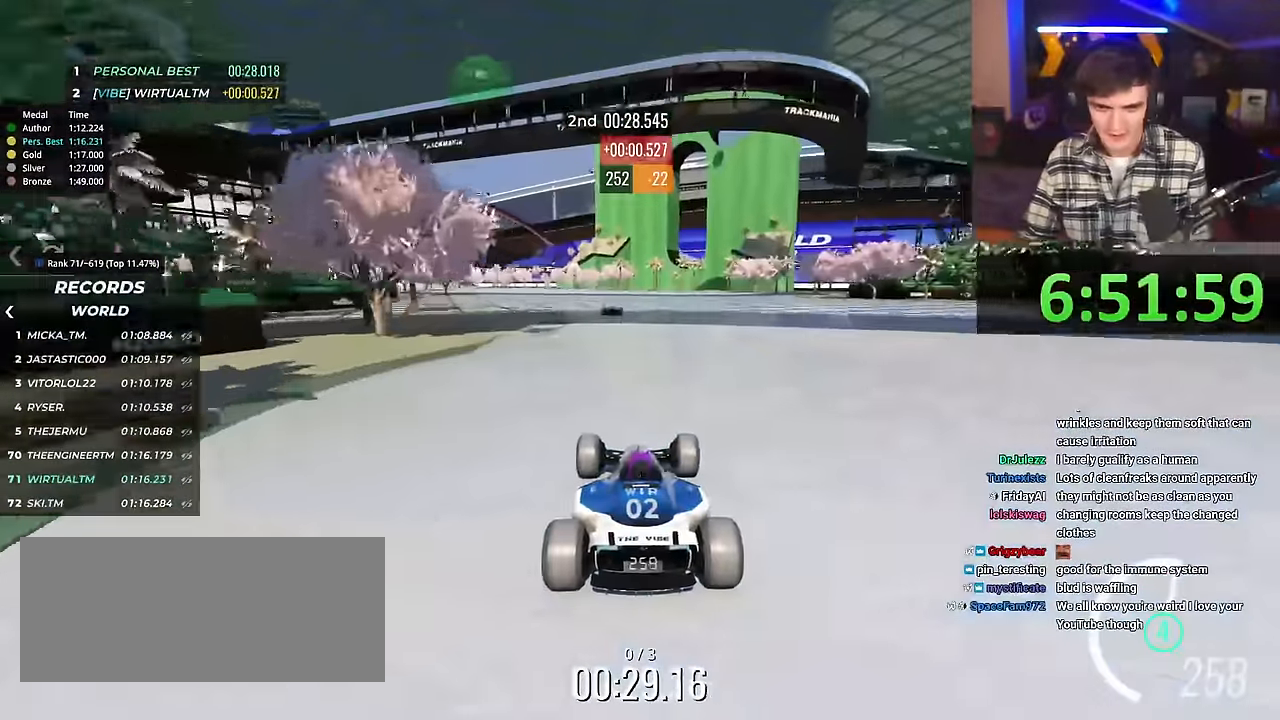
{"keys": ["up"], "events": [[134, "left", "down"], [217, "left", "up"]]}
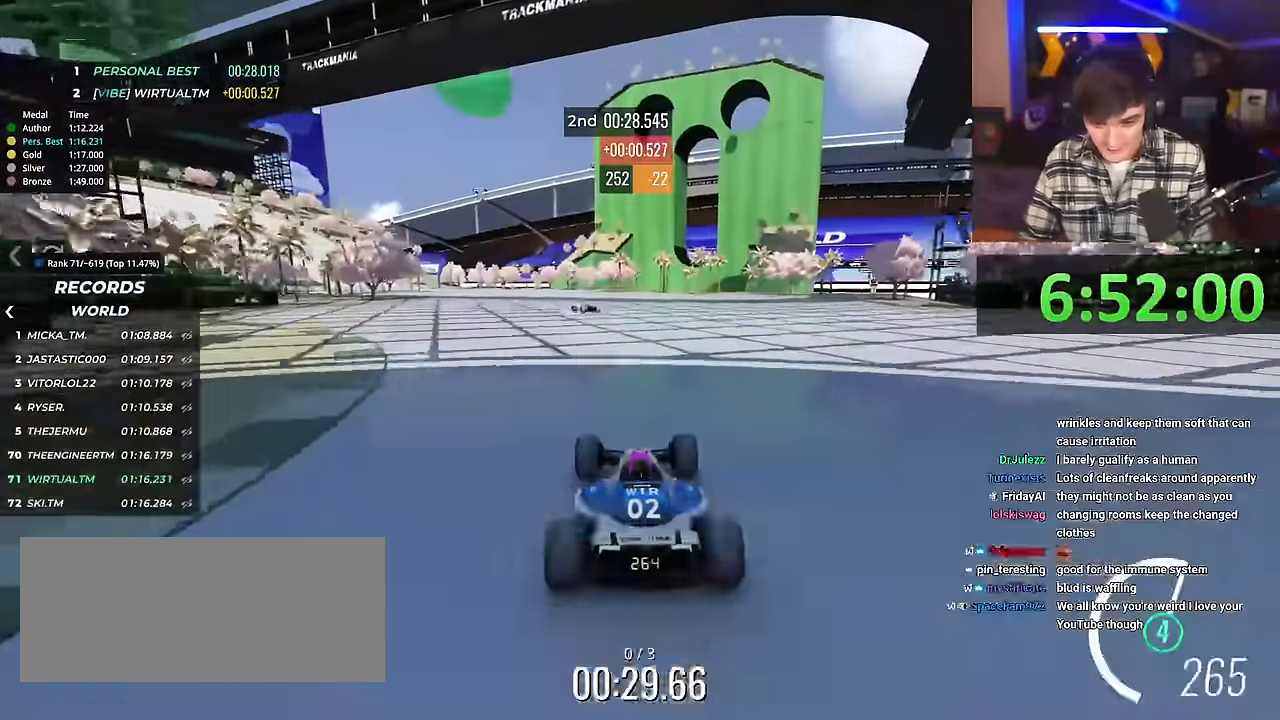
{"keys": ["left", "up"], "events": [[283, "left", "down"]]}
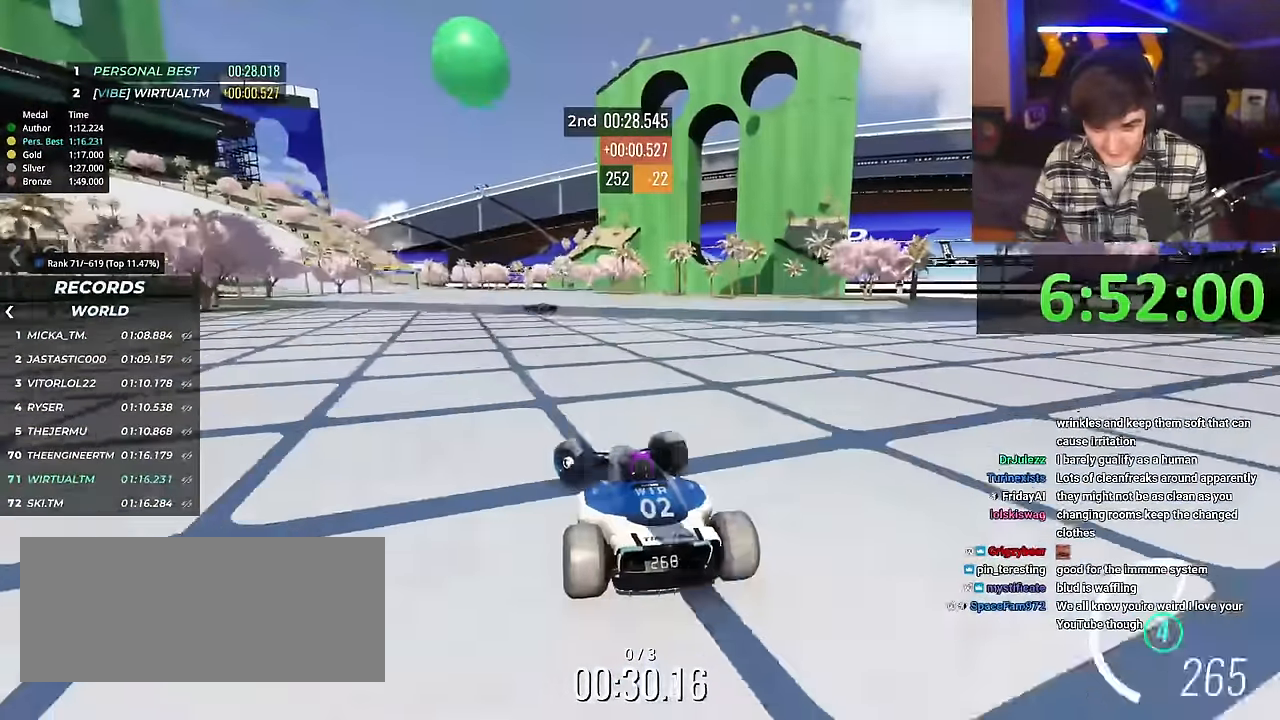
{"keys": ["right", "up"], "events": [[251, "left", "up"], [401, "right", "down"]]}
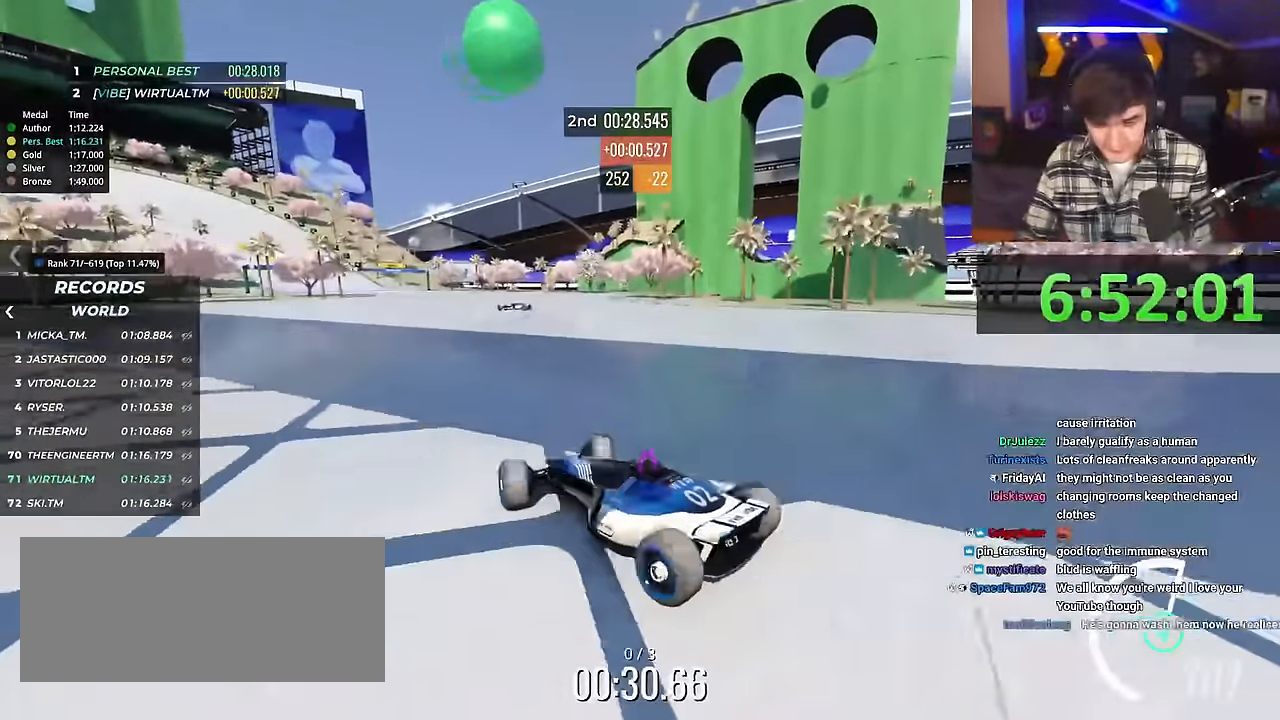
{"keys": ["right", "up"], "events": []}
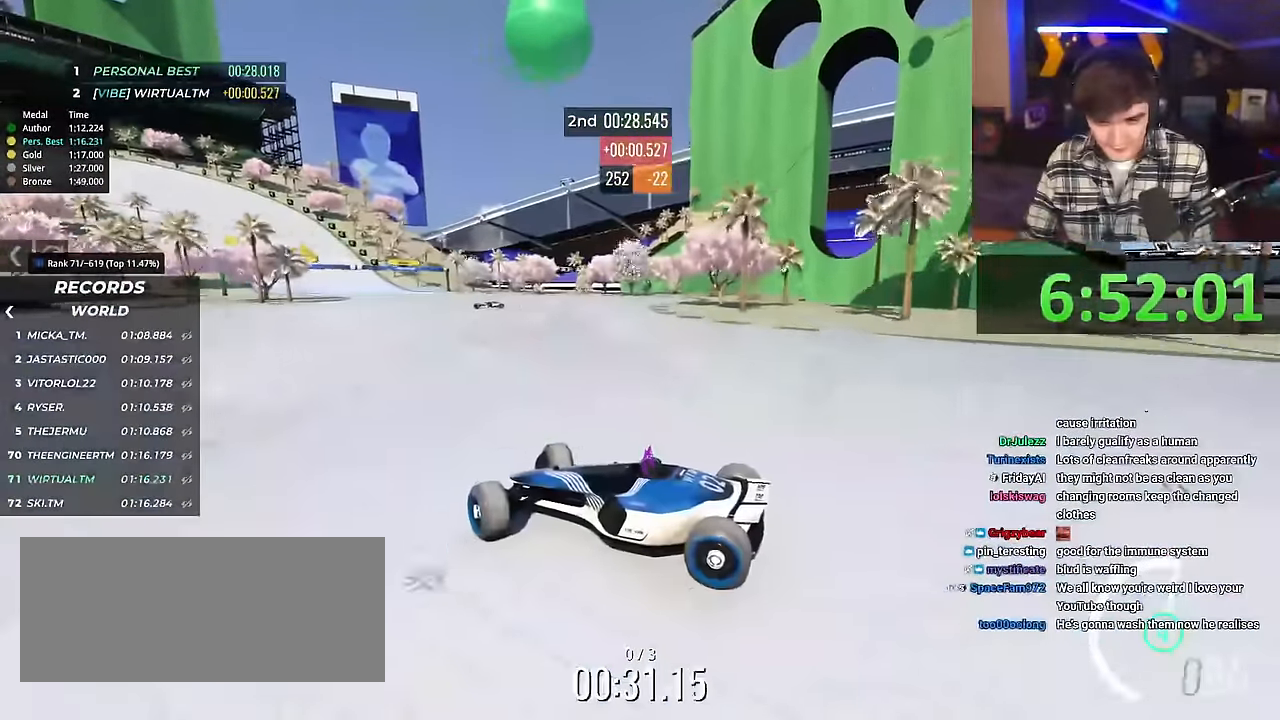
{"keys": ["right", "up"], "events": [[84, "brake", "down"], [134, "brake", "up"]]}
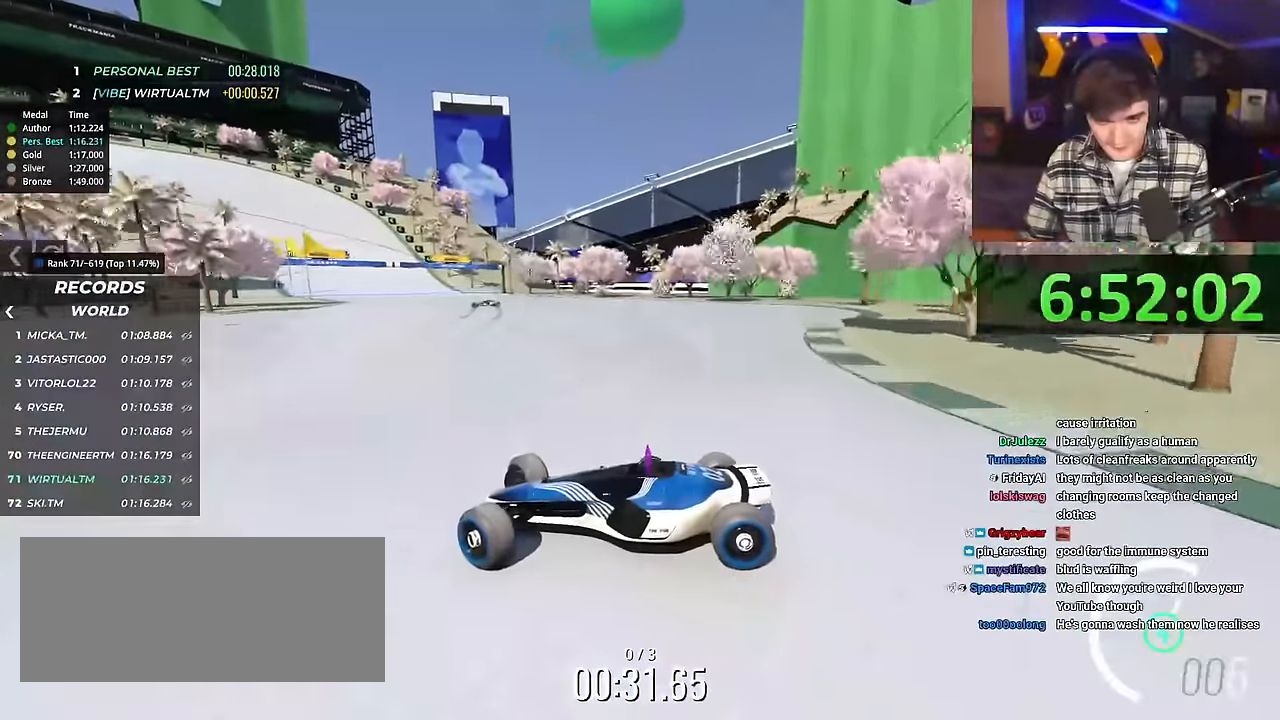
{"keys": ["right", "up"], "events": []}
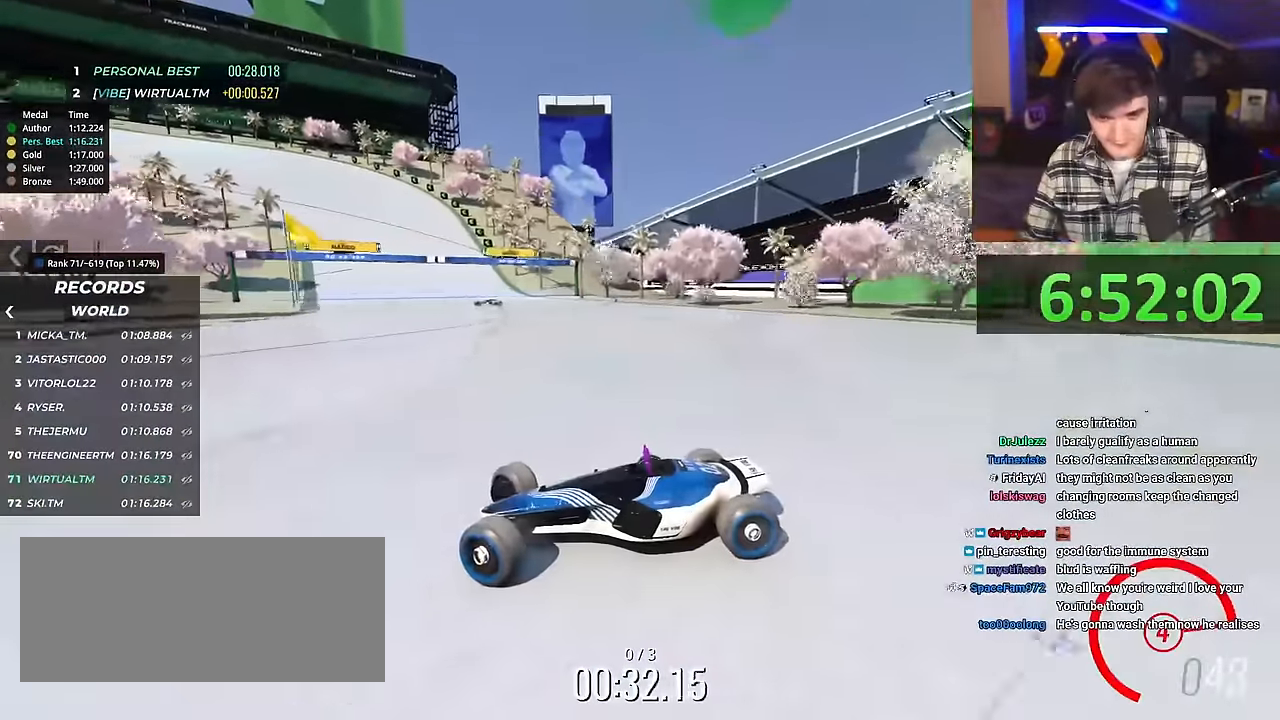
{"keys": ["right", "up"], "events": [[267, "brake", "down"], [317, "brake", "up"]]}
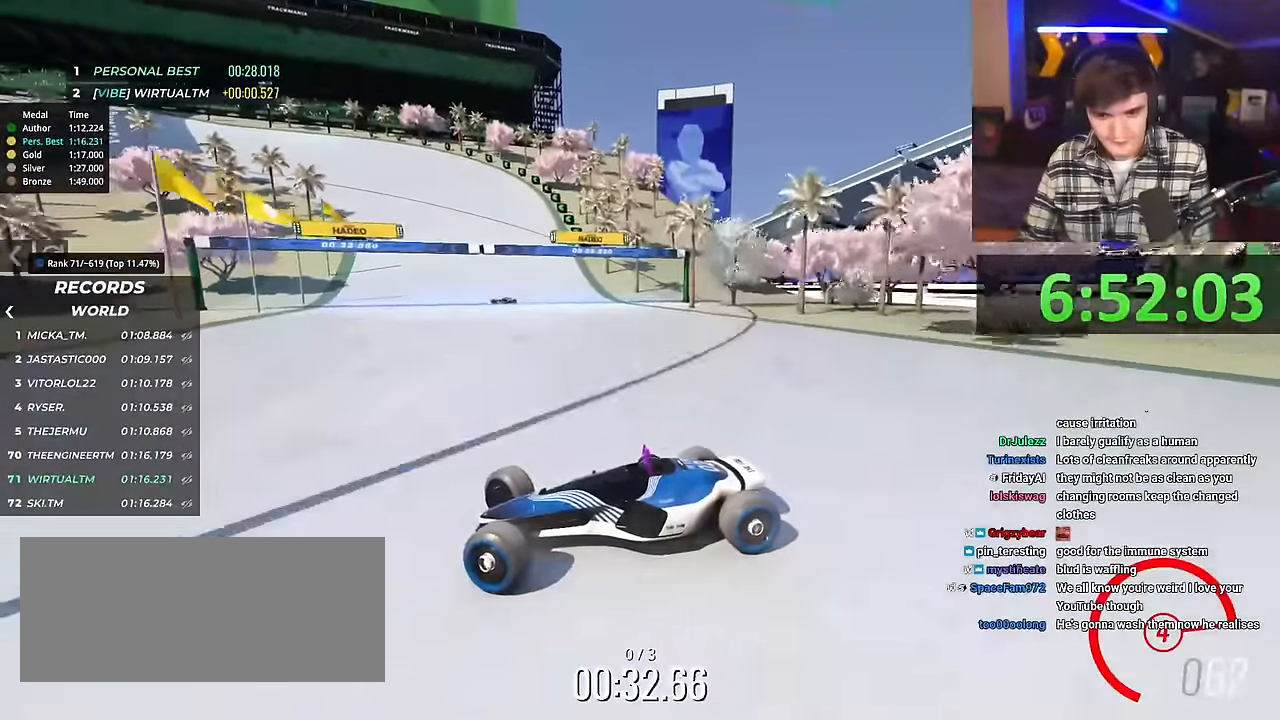
{"keys": ["right", "up"], "events": []}
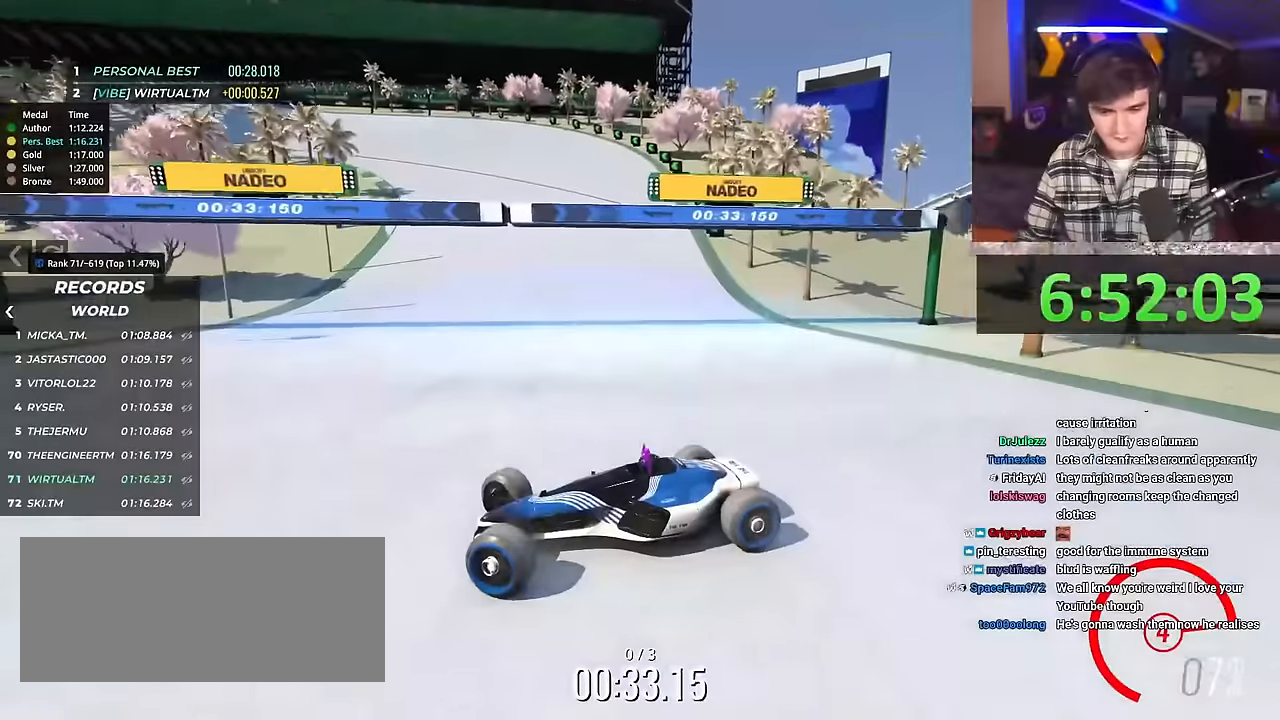
{"keys": ["right", "up"], "events": []}
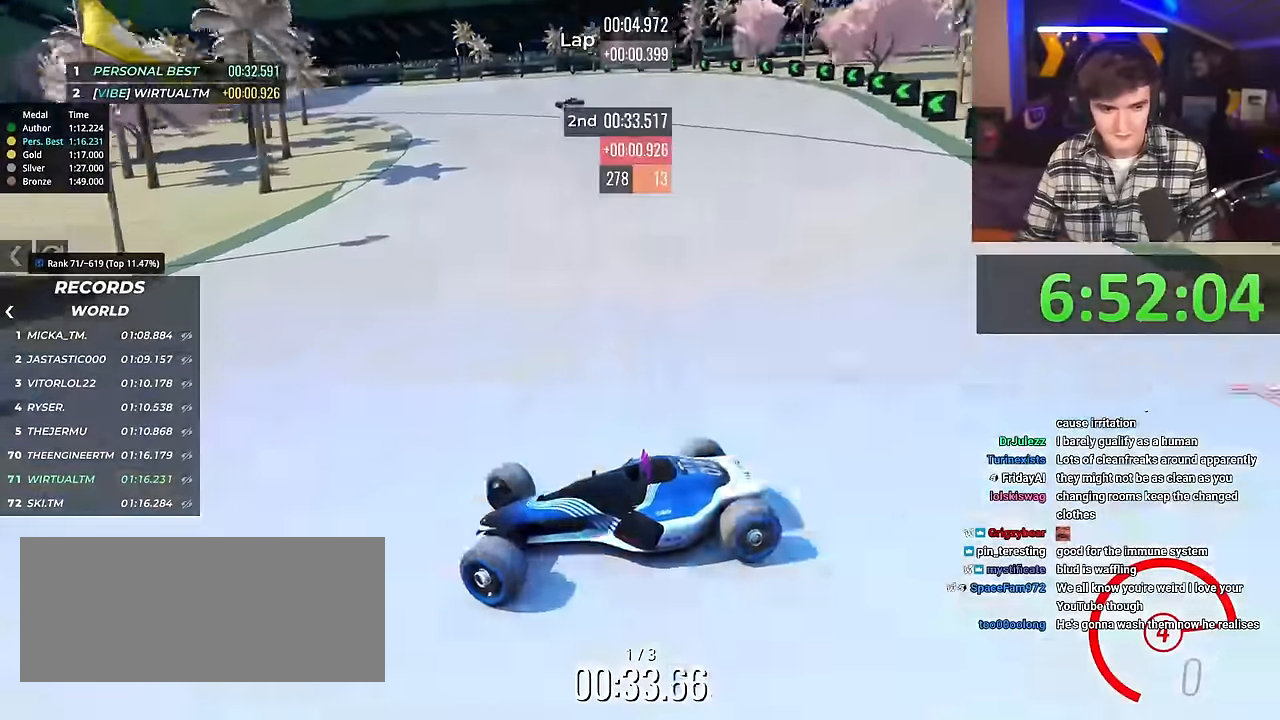
{"keys": ["right", "up"], "events": []}
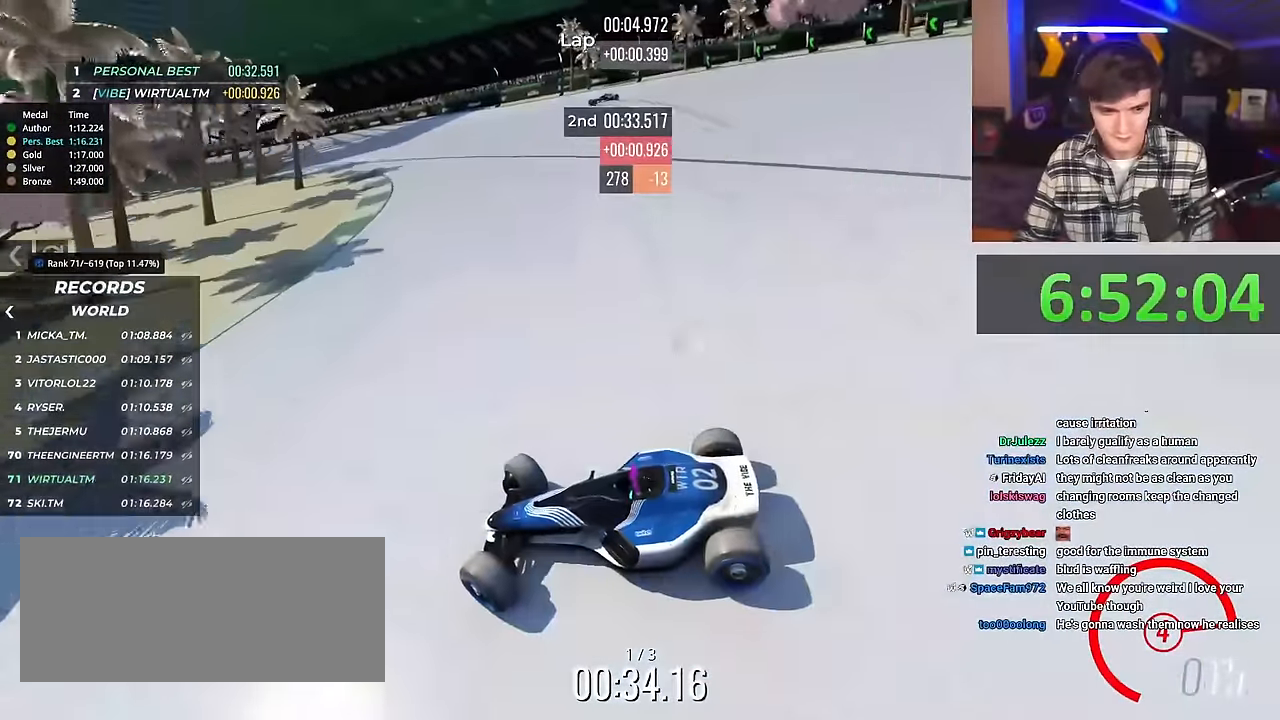
{"keys": ["right", "up"], "events": [[417, "brake", "down"], [467, "brake", "up"]]}
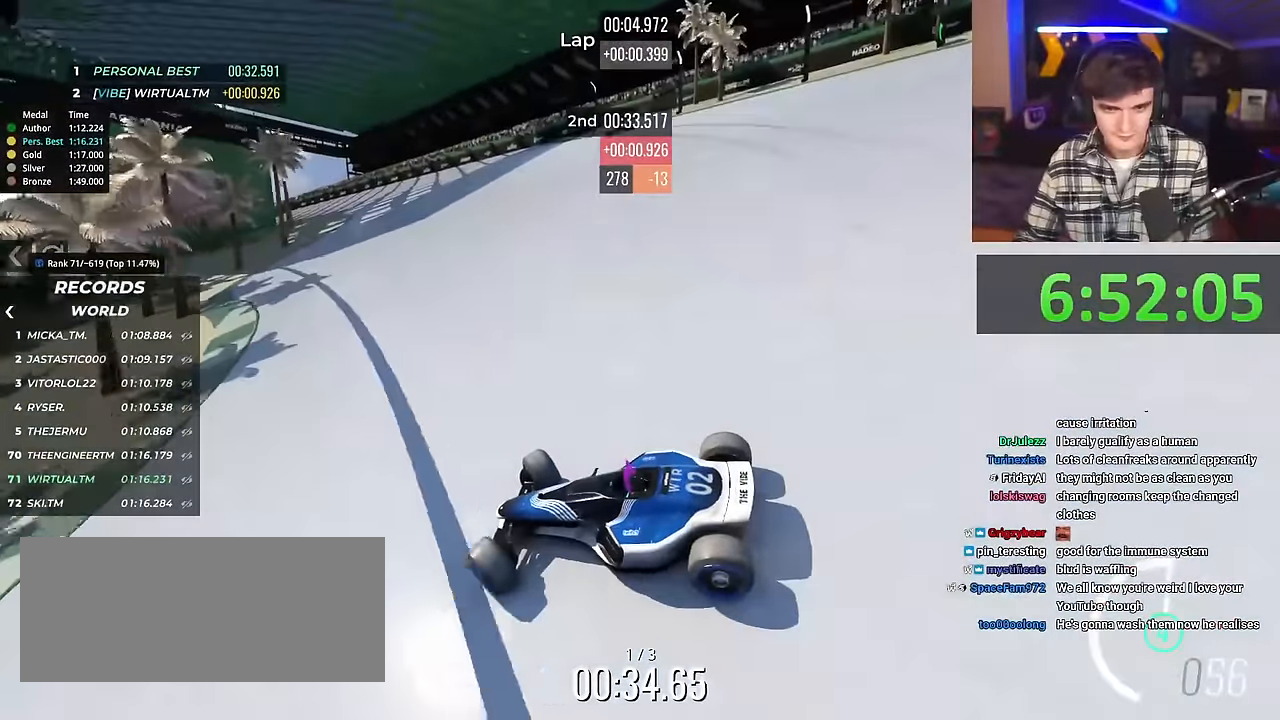
{"keys": ["right", "up"], "events": [[150, "brake", "down"], [200, "brake", "up"]]}
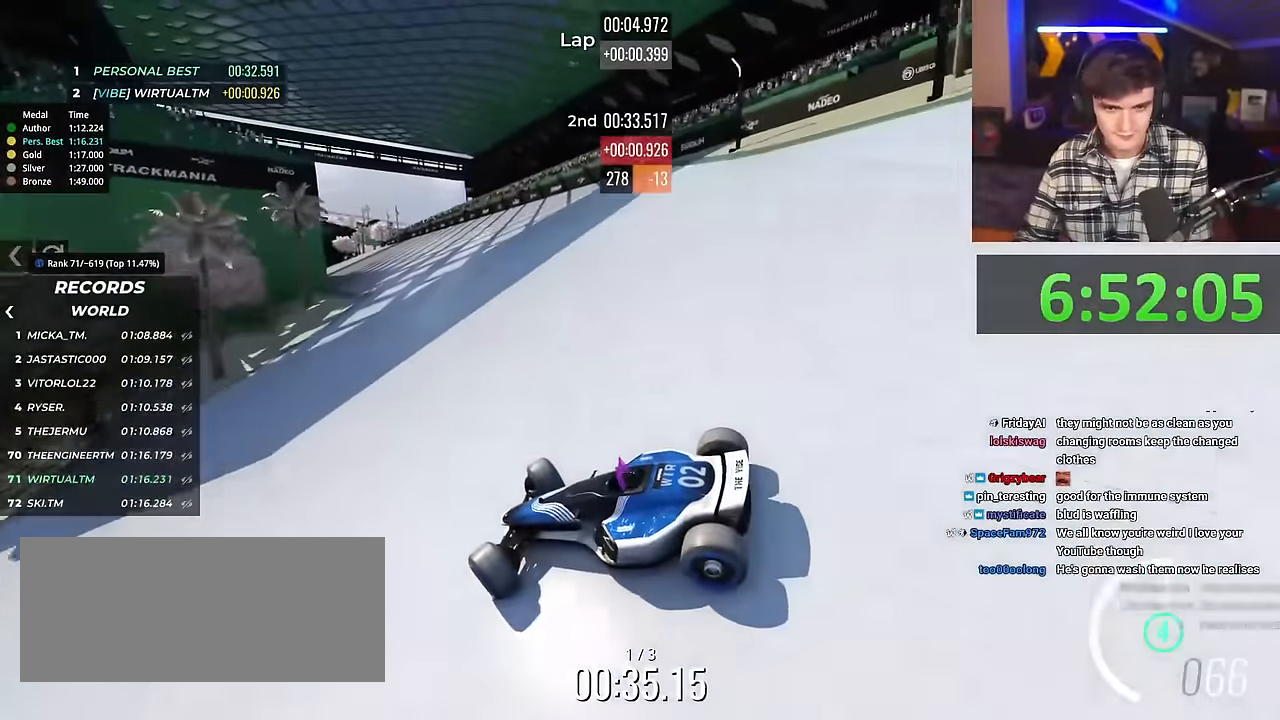
{"keys": ["right", "up"], "events": []}
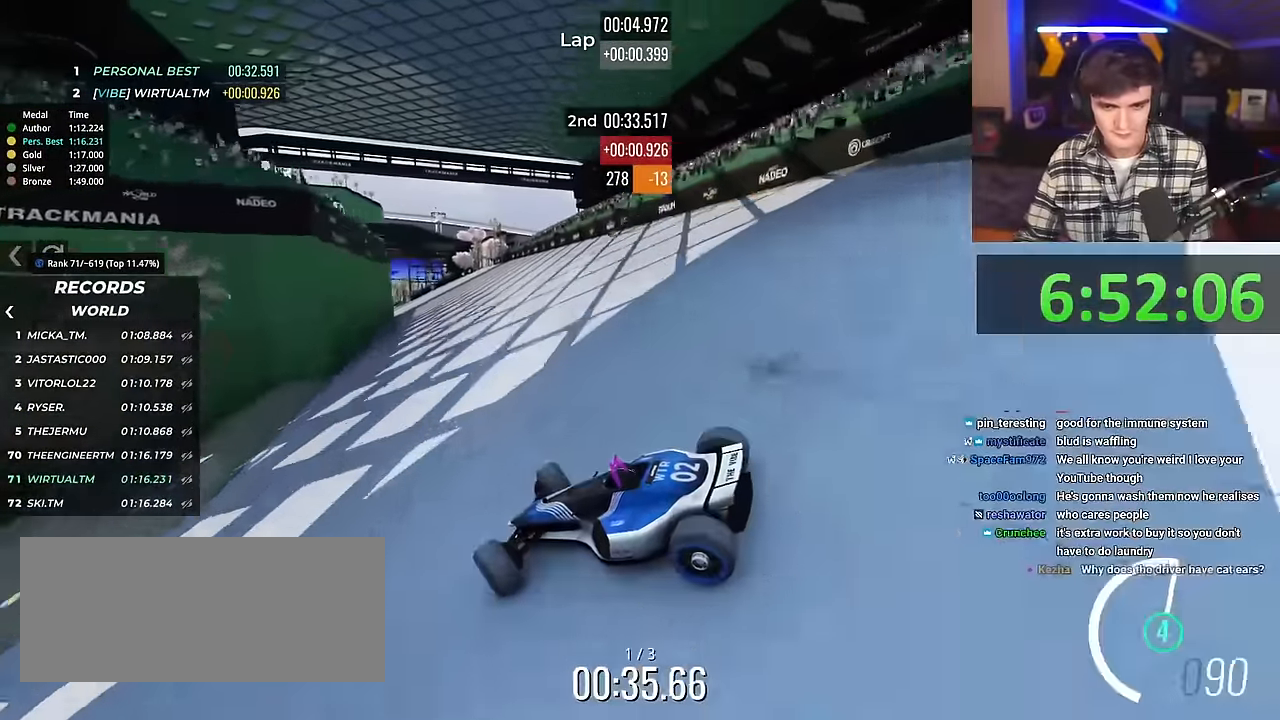
{"keys": ["right", "up"], "events": []}
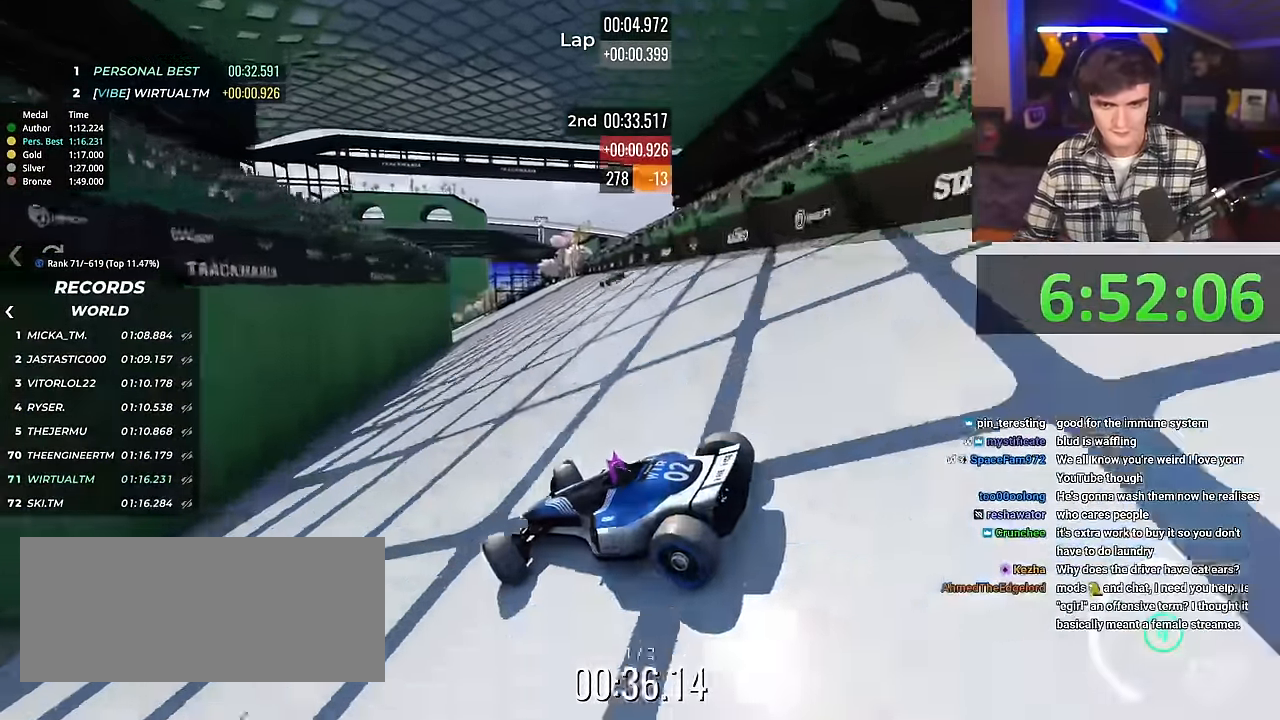
{"keys": ["right", "up"], "events": [[33, "up", "up"], [116, "up", "down"]]}
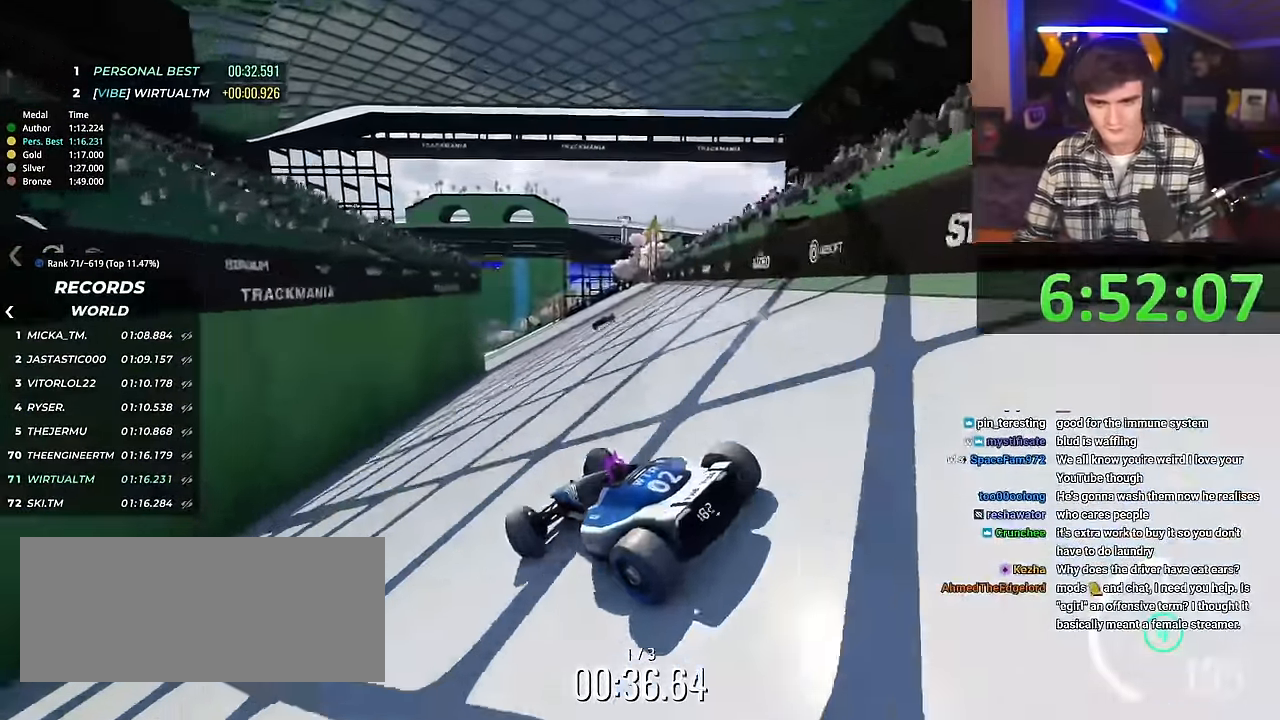
{"keys": ["up"], "events": [[467, "right", "up"]]}
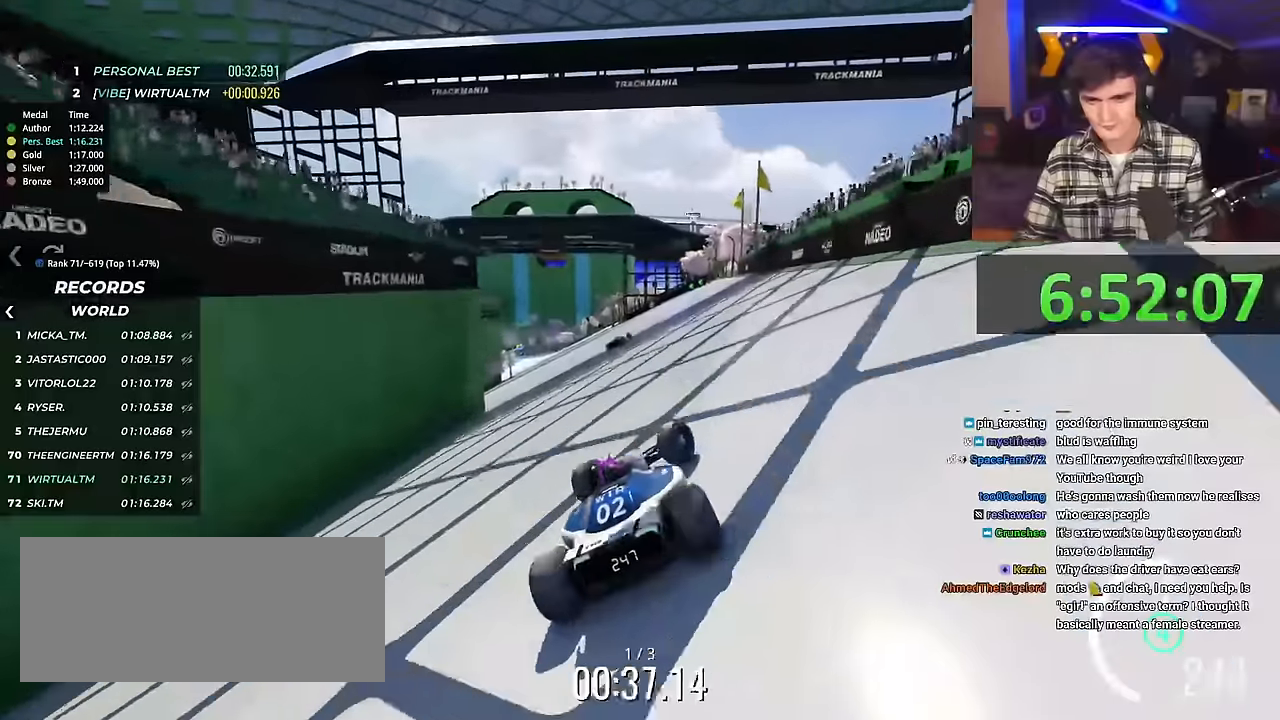
{"keys": ["left", "up"], "events": [[16, "left", "down"]]}
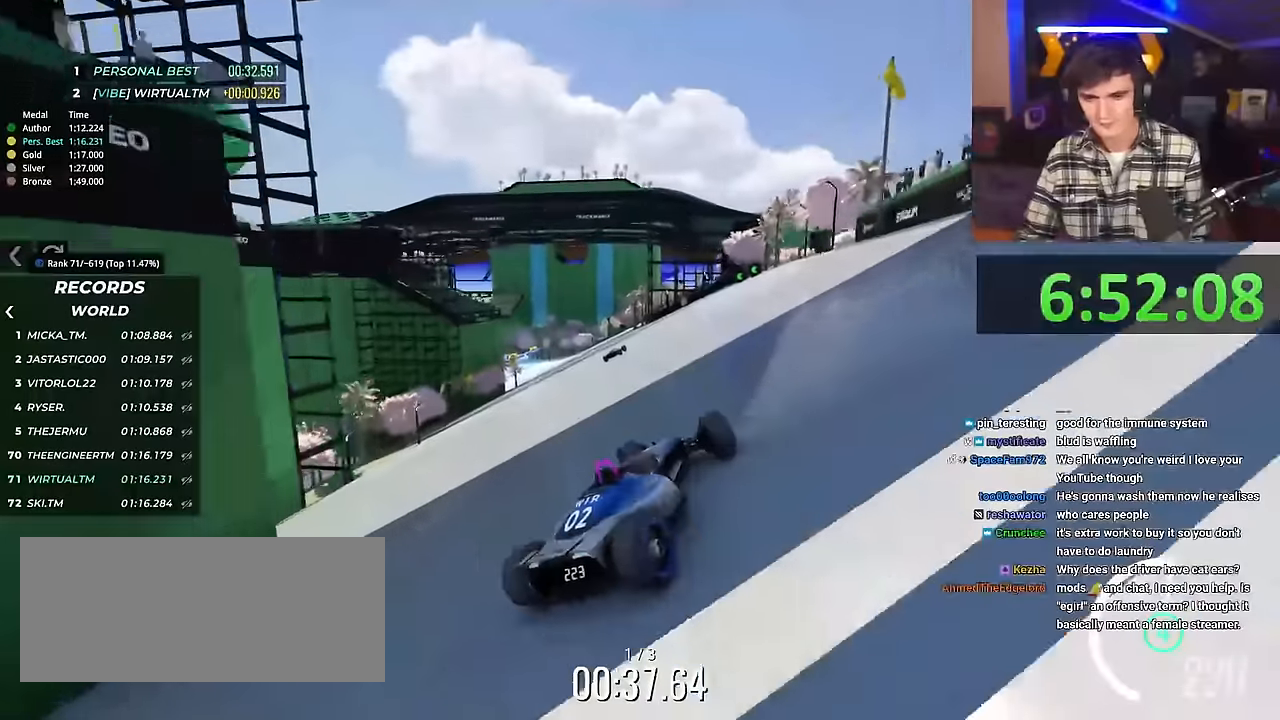
{"keys": ["up"], "events": [[267, "left", "up"]]}
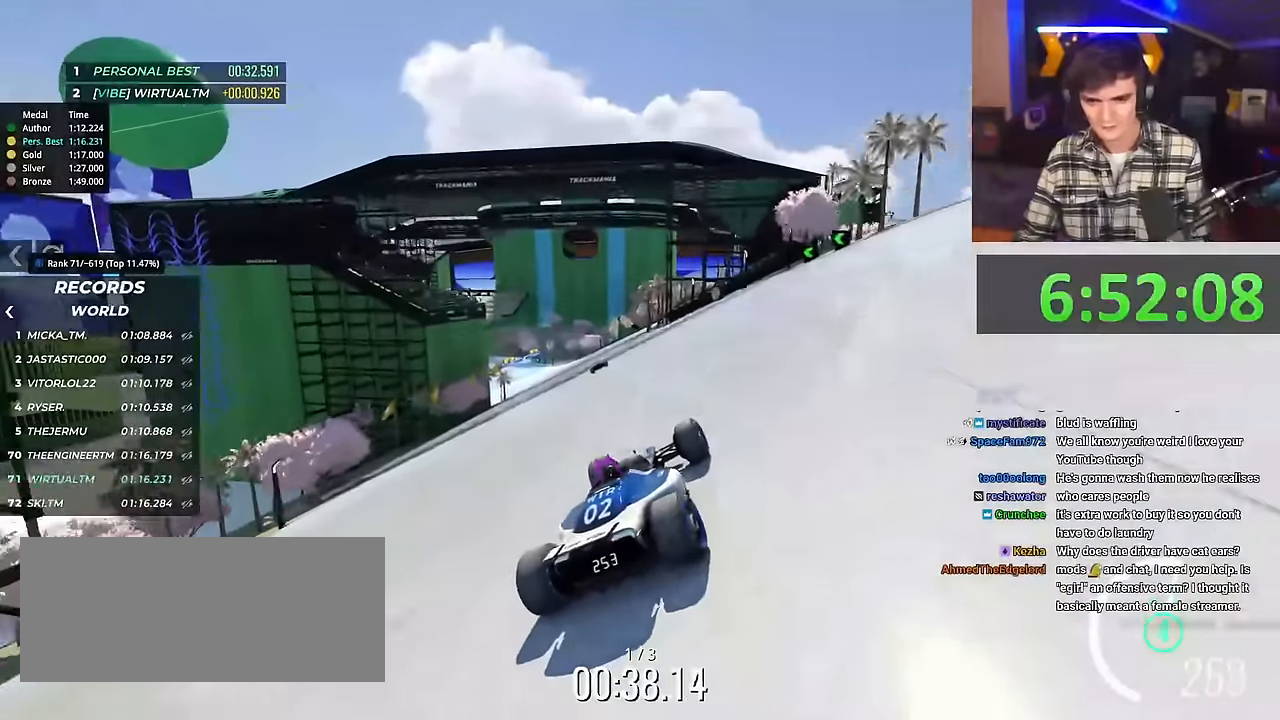
{"keys": ["up"], "events": []}
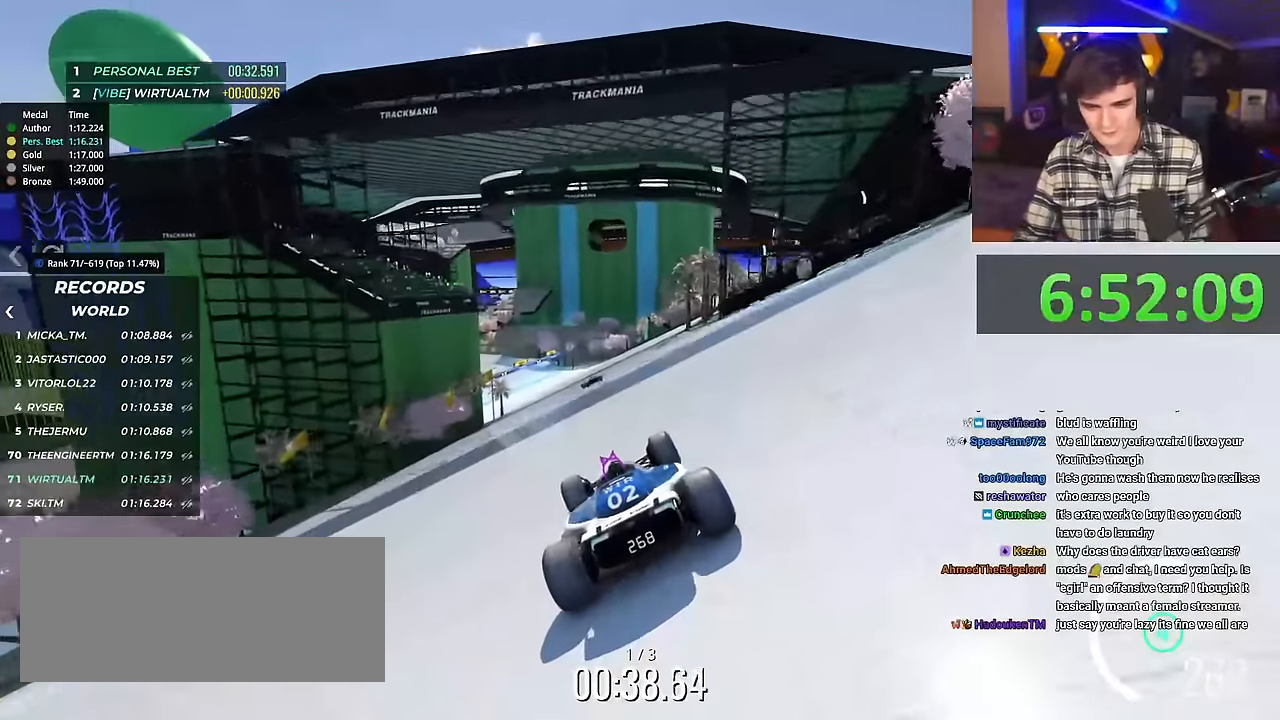
{"keys": ["up"], "events": [[400, "right", "down"], [484, "right", "up"]]}
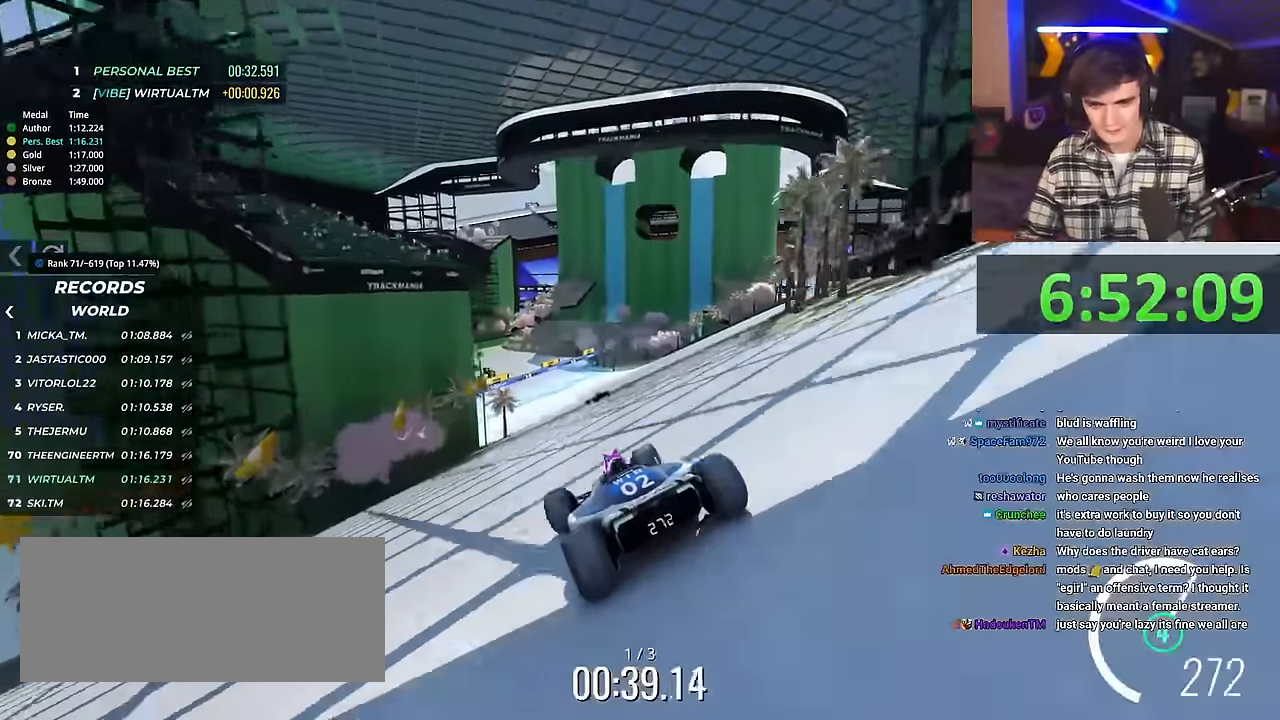
{"keys": ["up"], "events": []}